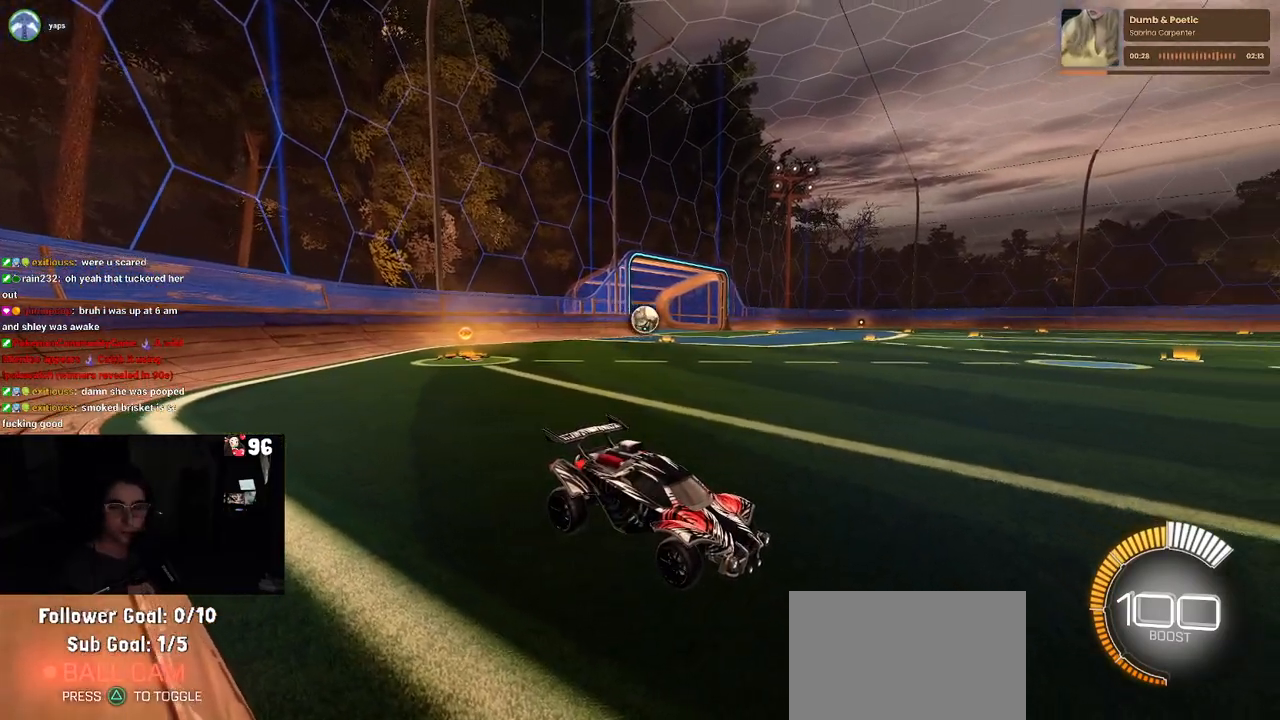
Gameplay with a controller (PlayStation layout); each line is a JSON object with the inputs held at the frame after it. "events" lists button and stick changes between this image and that frame as [ms after this image, input, new state], when the widget could be followed in between.
{"buttons": ["L2"], "left_stick": "up-left", "right_stick": "center", "events": [[67, "L2", "down"], [183, "left_stick", "left"], [250, "left_stick", "up-left"]]}
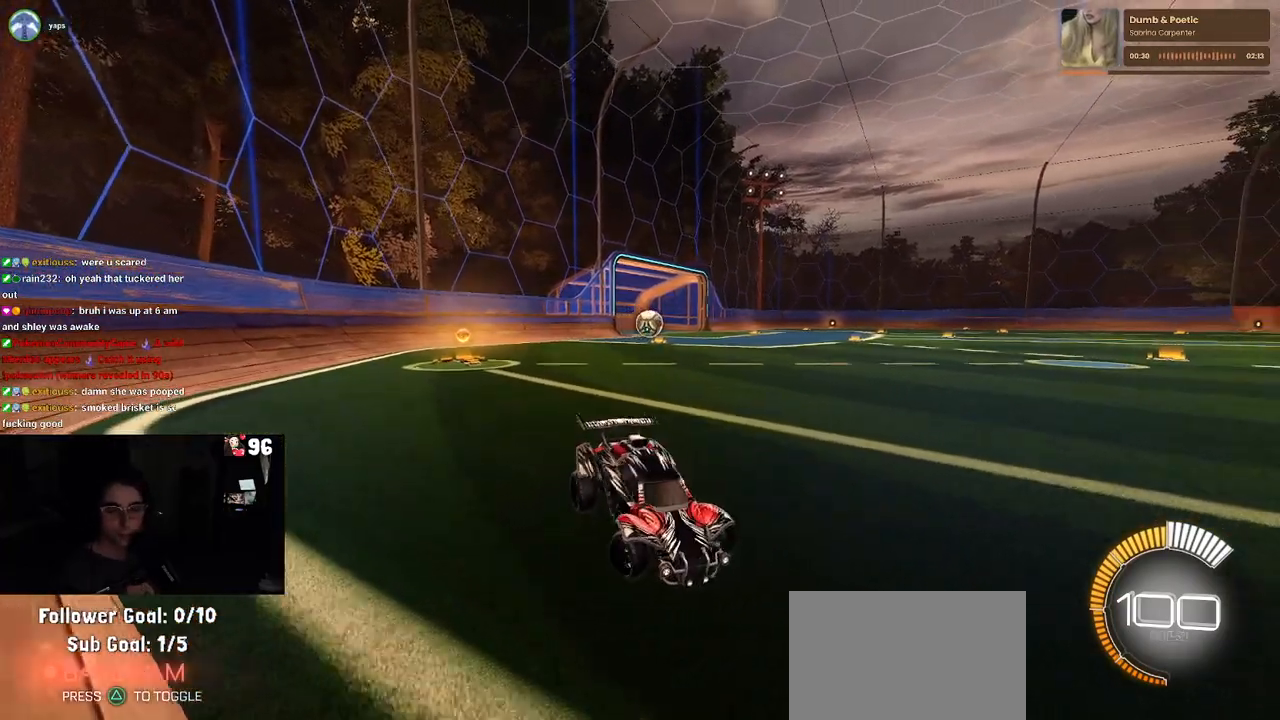
{"buttons": [], "left_stick": "right", "right_stick": "center", "events": [[333, "CROSS", "down"], [383, "left_stick", "right"], [400, "CROSS", "up"], [417, "L2", "up"]]}
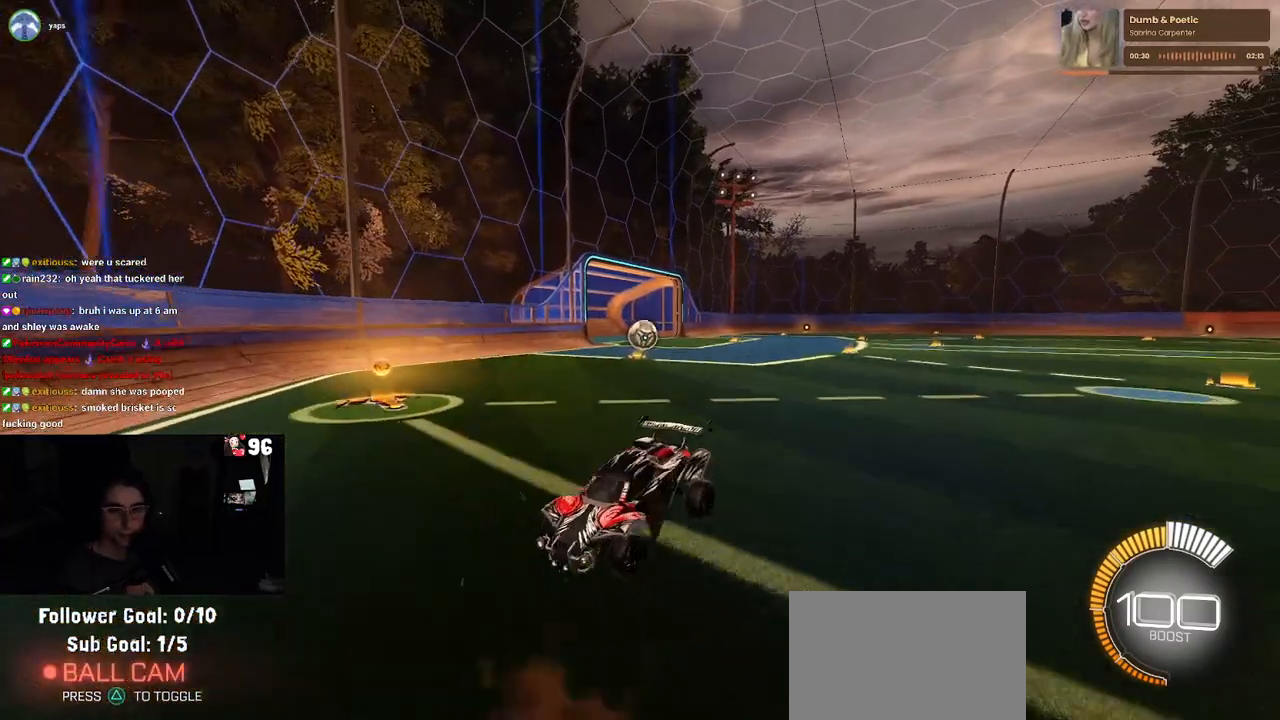
{"buttons": [], "left_stick": "left", "right_stick": "center", "events": [[250, "left_stick", "down-right"], [400, "left_stick", "center"], [467, "left_stick", "left"]]}
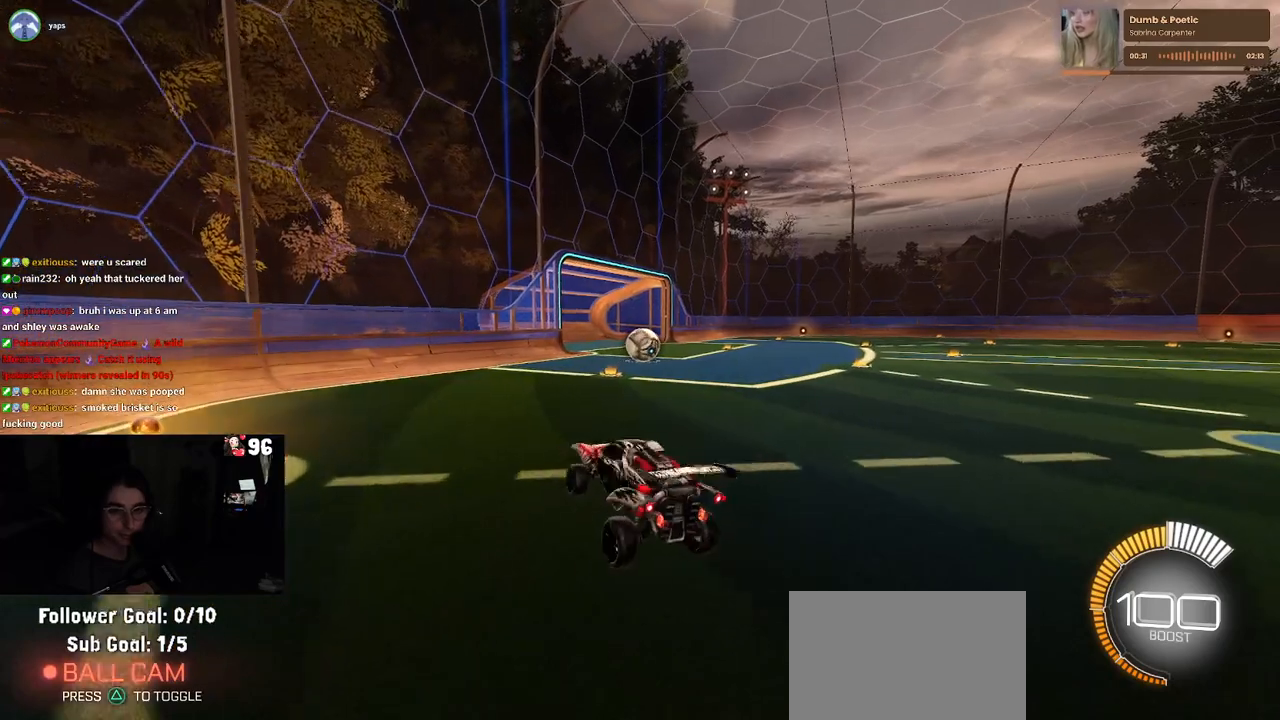
{"buttons": [], "left_stick": "up-right", "right_stick": "center", "events": [[133, "left_stick", "down-left"], [283, "left_stick", "center"], [350, "left_stick", "up-right"]]}
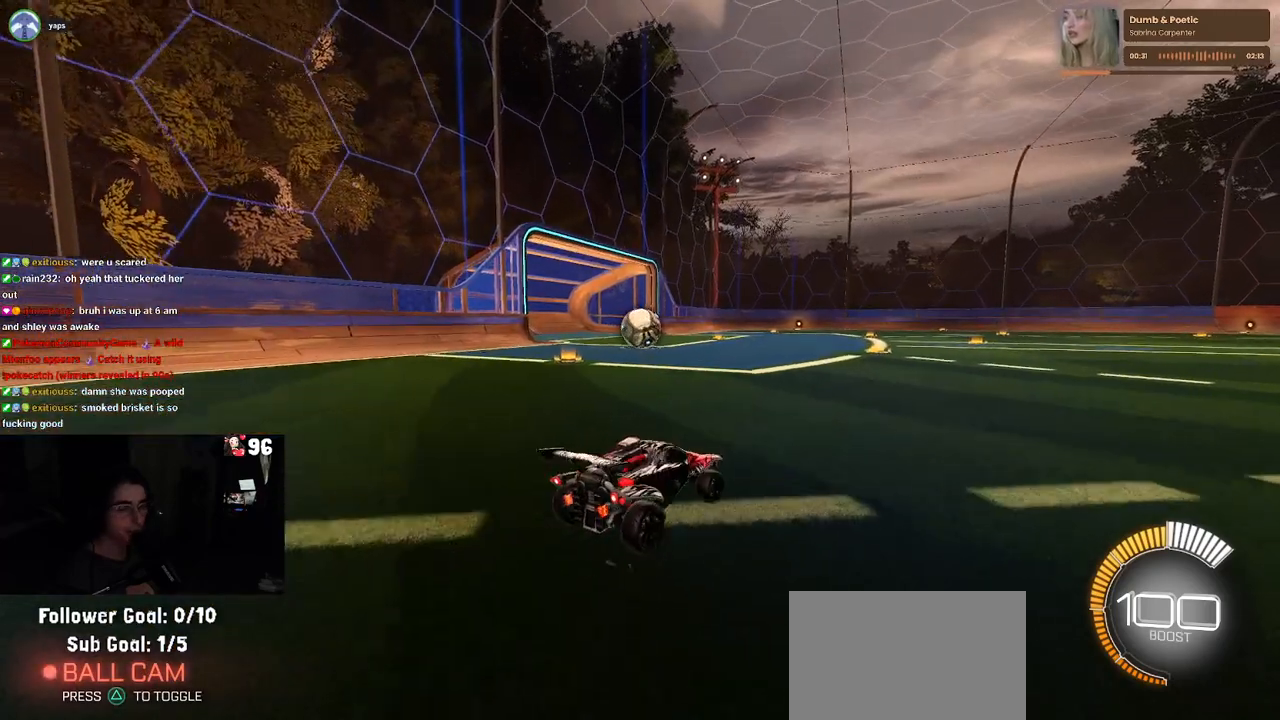
{"buttons": [], "left_stick": "center", "right_stick": "center", "events": [[100, "left_stick", "up"], [217, "left_stick", "center"]]}
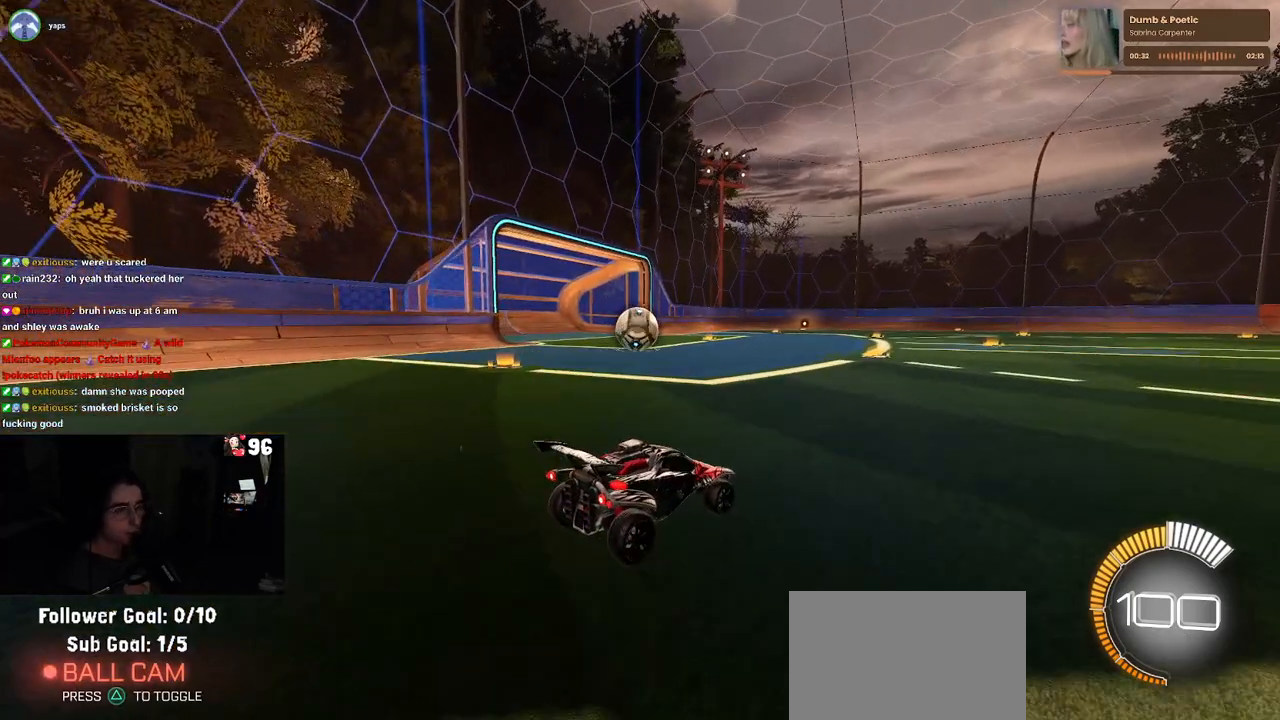
{"buttons": [], "left_stick": "center", "right_stick": "center", "events": []}
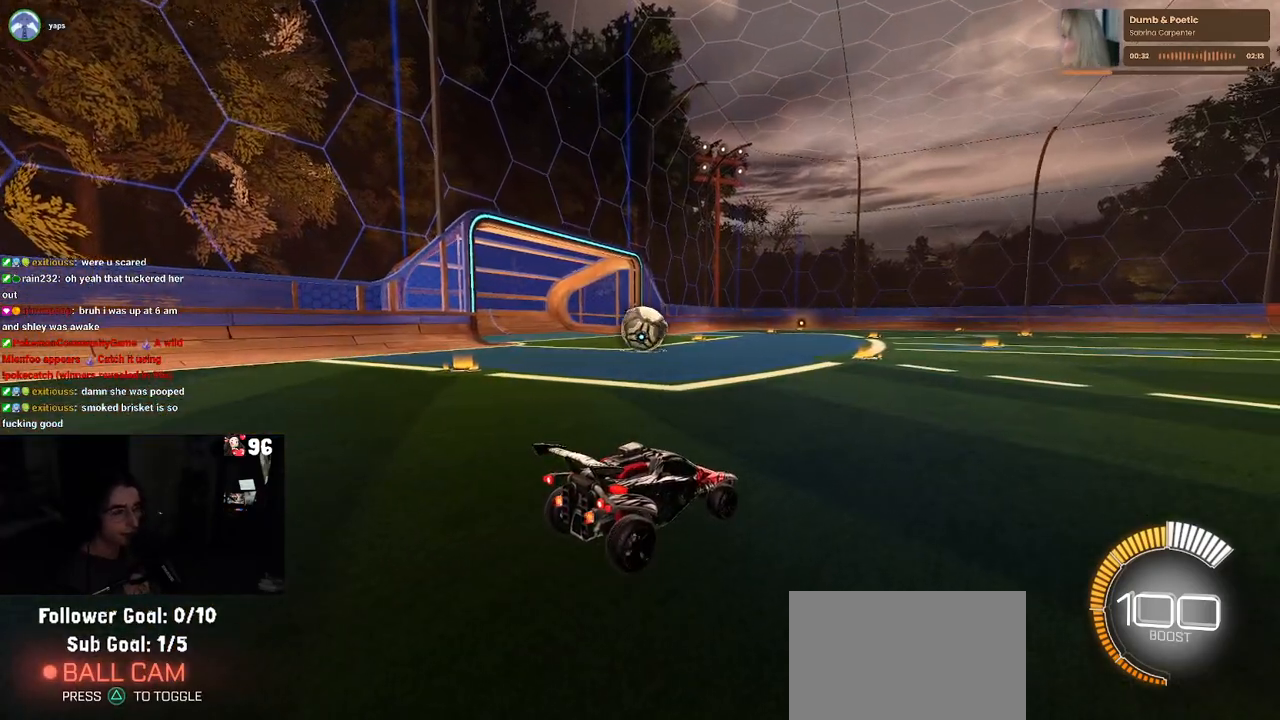
{"buttons": [], "left_stick": "center", "right_stick": "center", "events": []}
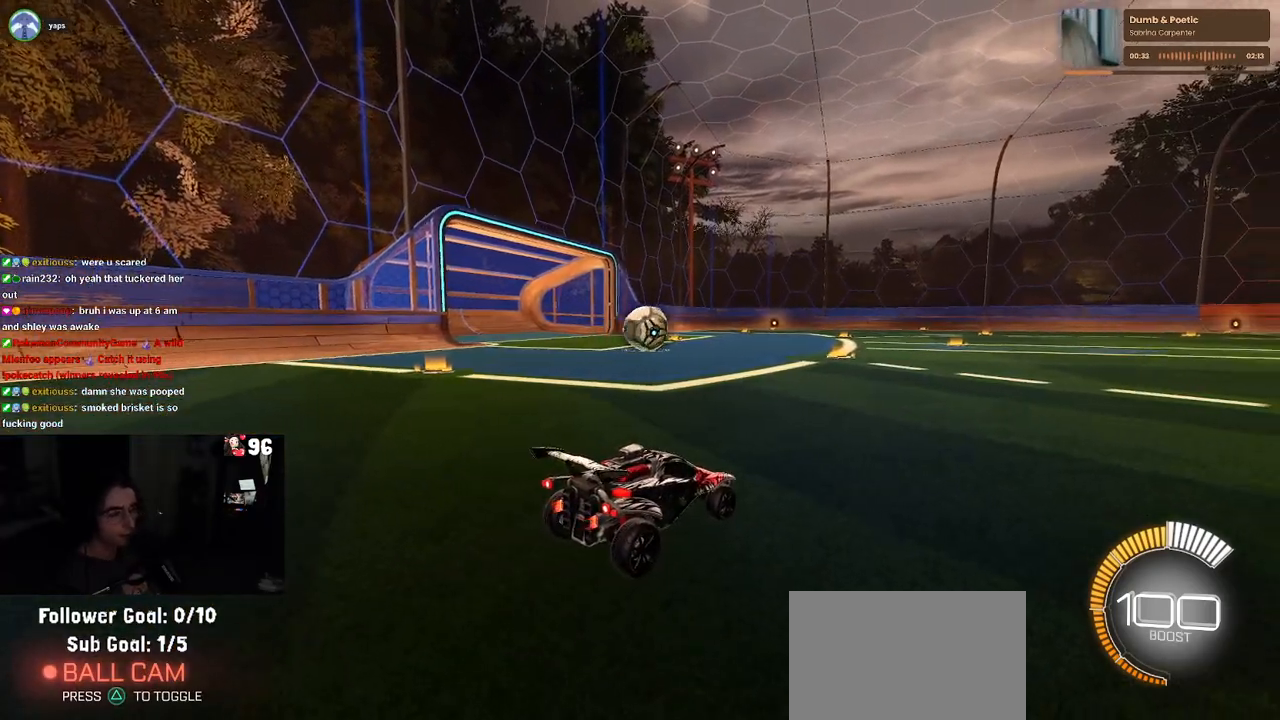
{"buttons": [], "left_stick": "center", "right_stick": "center", "events": []}
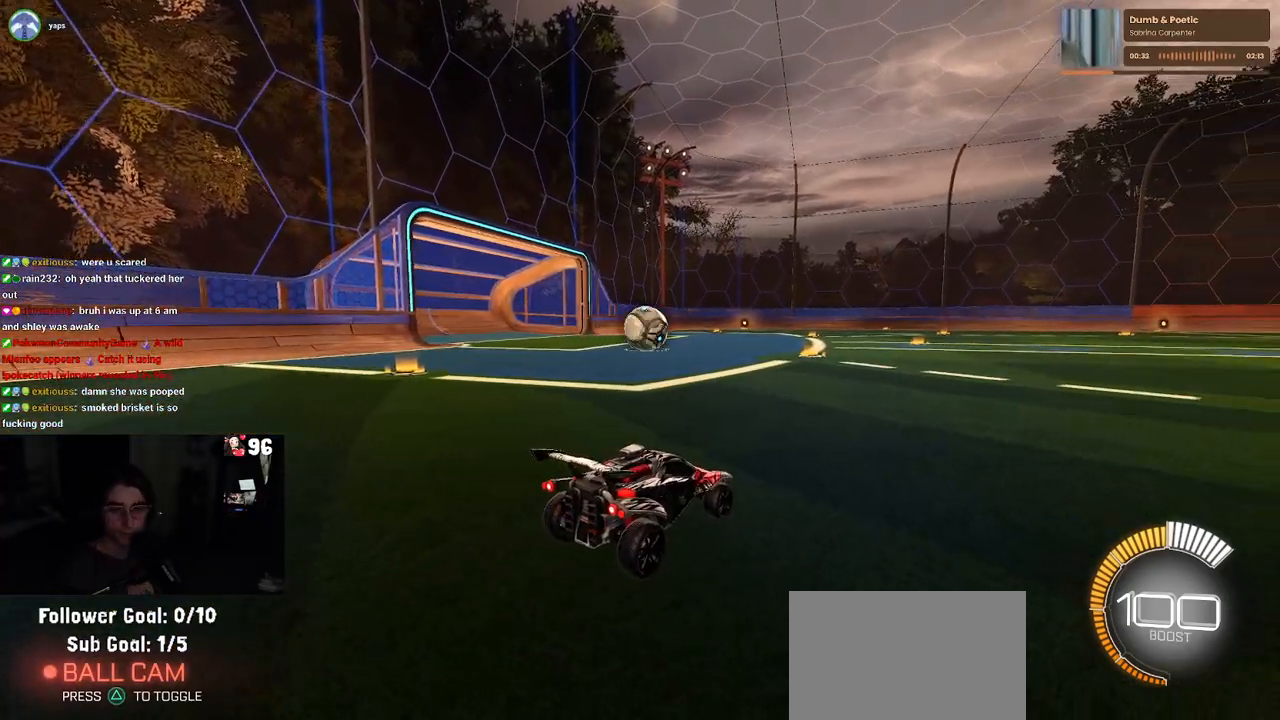
{"buttons": [], "left_stick": "center", "right_stick": "center", "events": []}
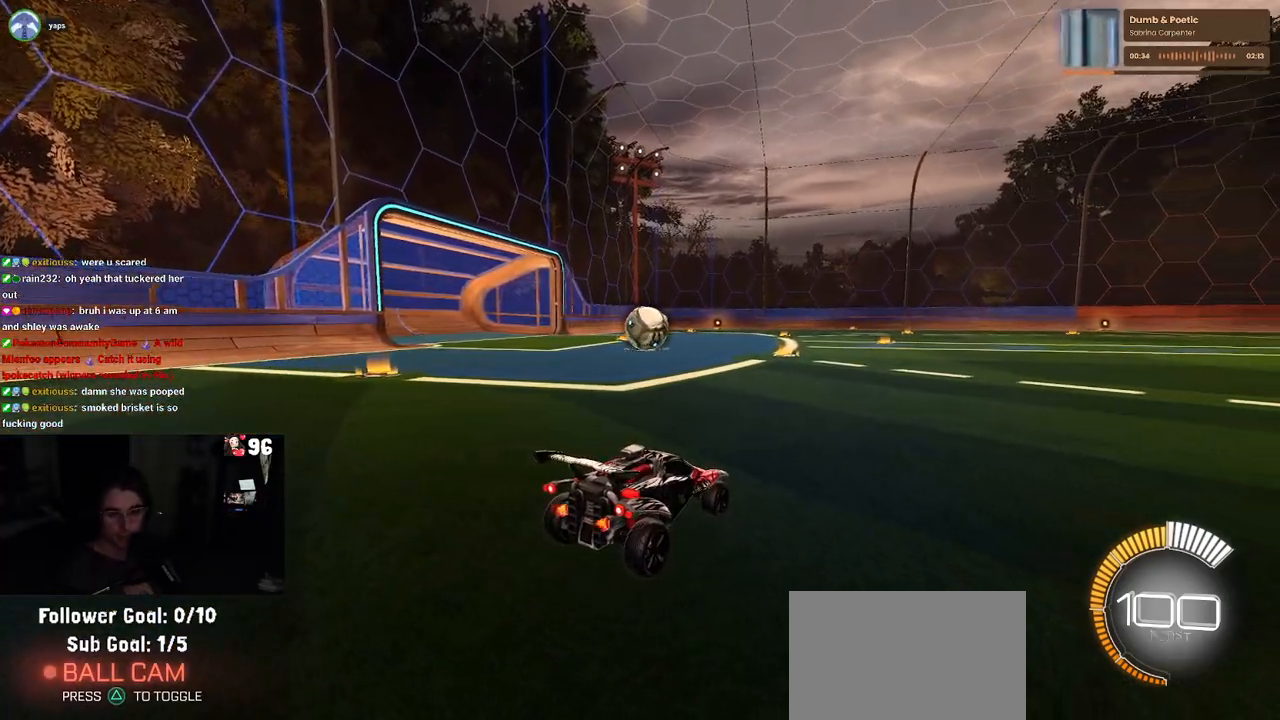
{"buttons": [], "left_stick": "center", "right_stick": "center", "events": []}
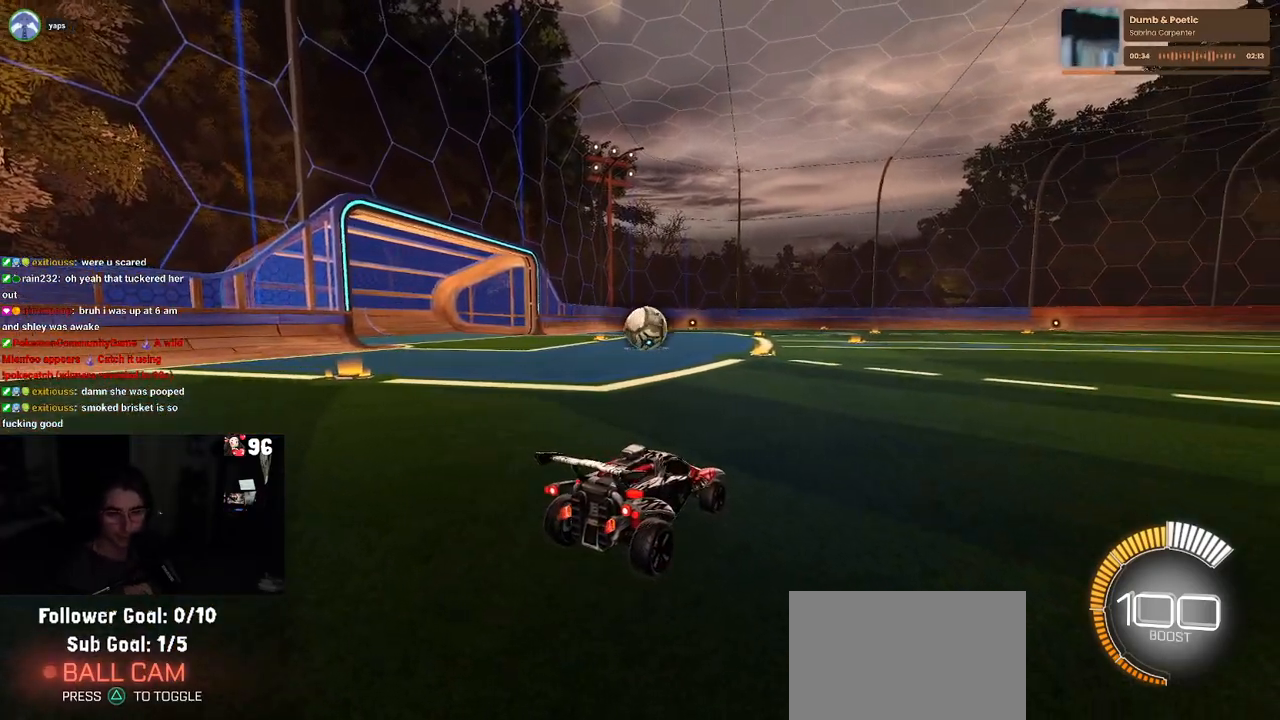
{"buttons": [], "left_stick": "center", "right_stick": "center", "events": []}
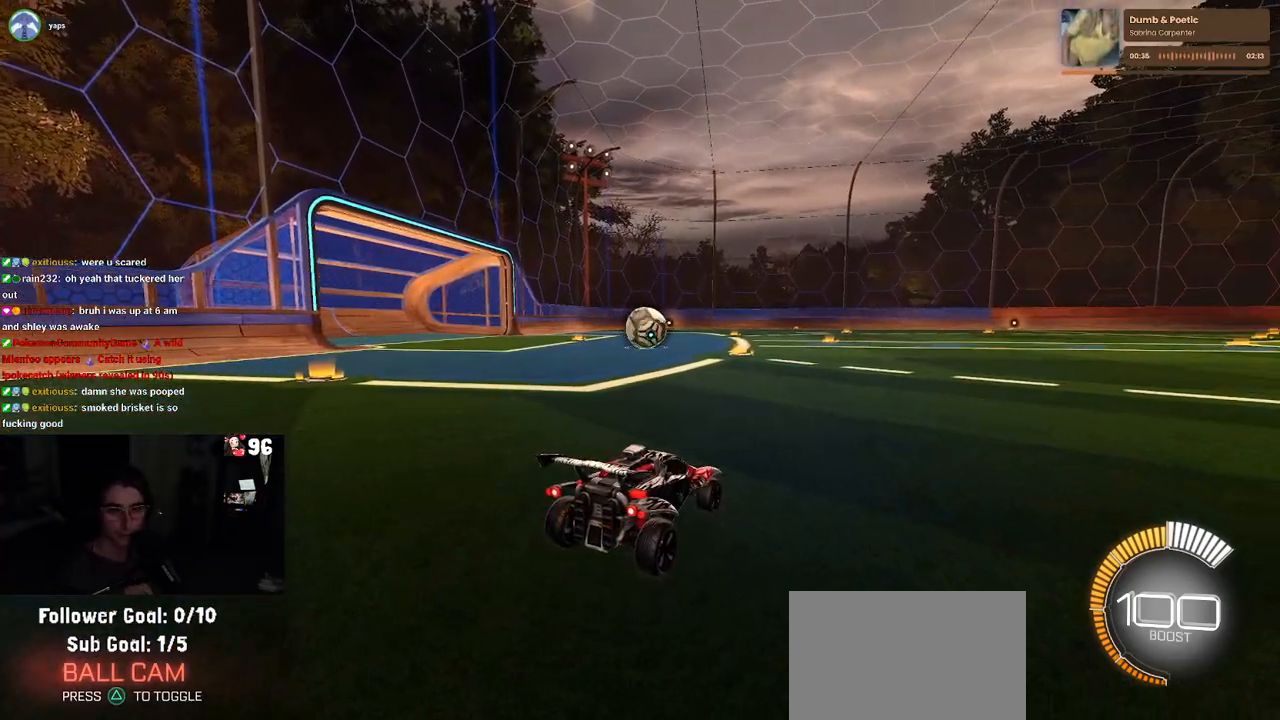
{"buttons": [], "left_stick": "center", "right_stick": "center", "events": []}
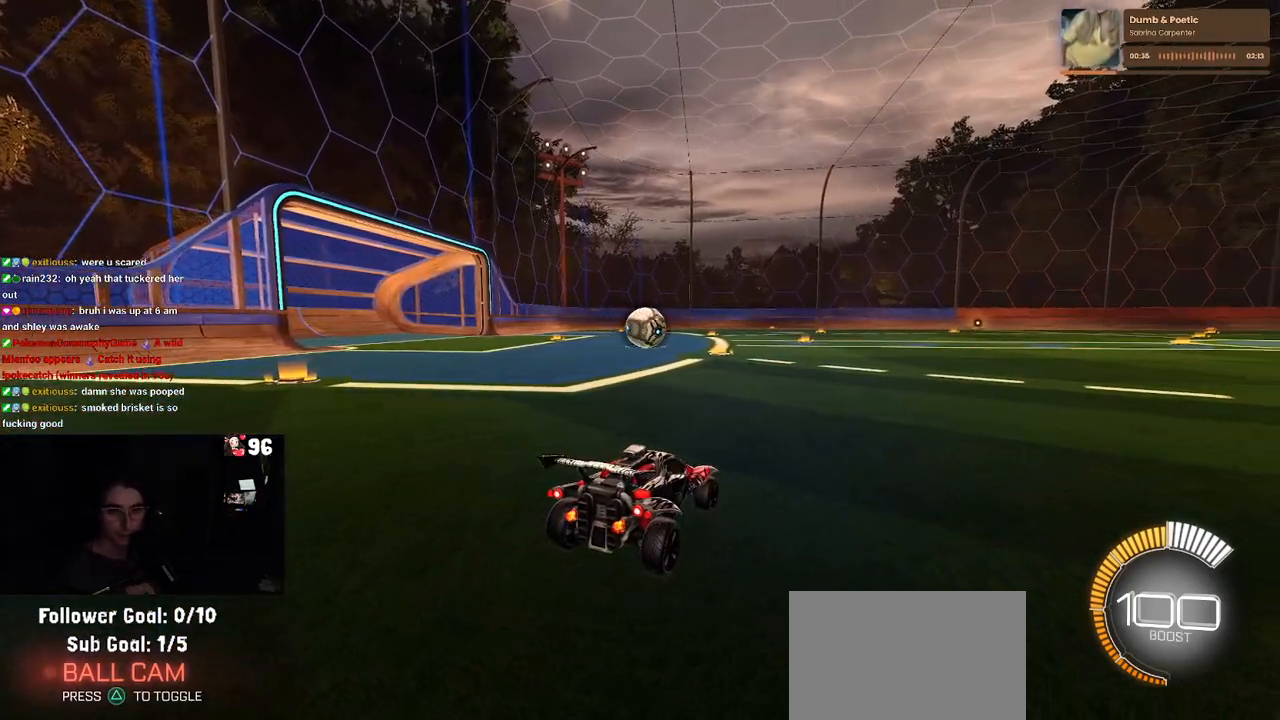
{"buttons": ["R2"], "left_stick": "left", "right_stick": "center", "events": [[50, "R2", "down"], [383, "left_stick", "left"]]}
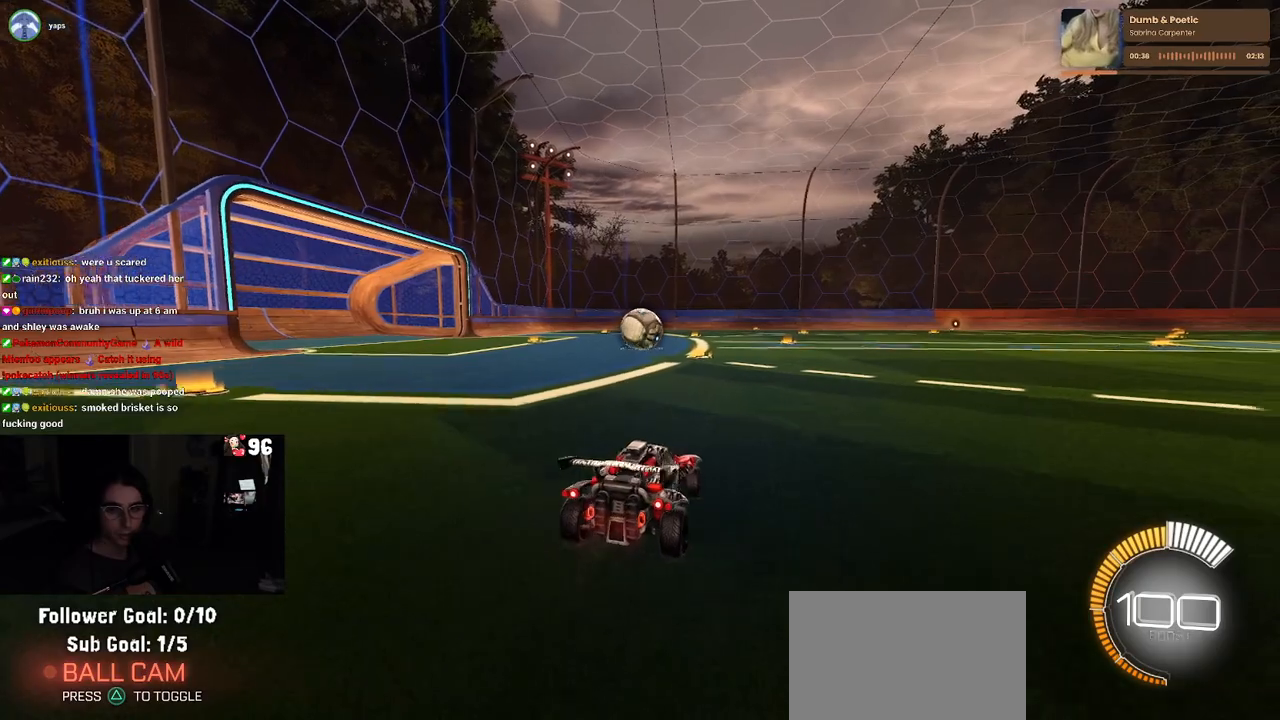
{"buttons": ["R2"], "left_stick": "center", "right_stick": "center", "events": [[67, "left_stick", "center"]]}
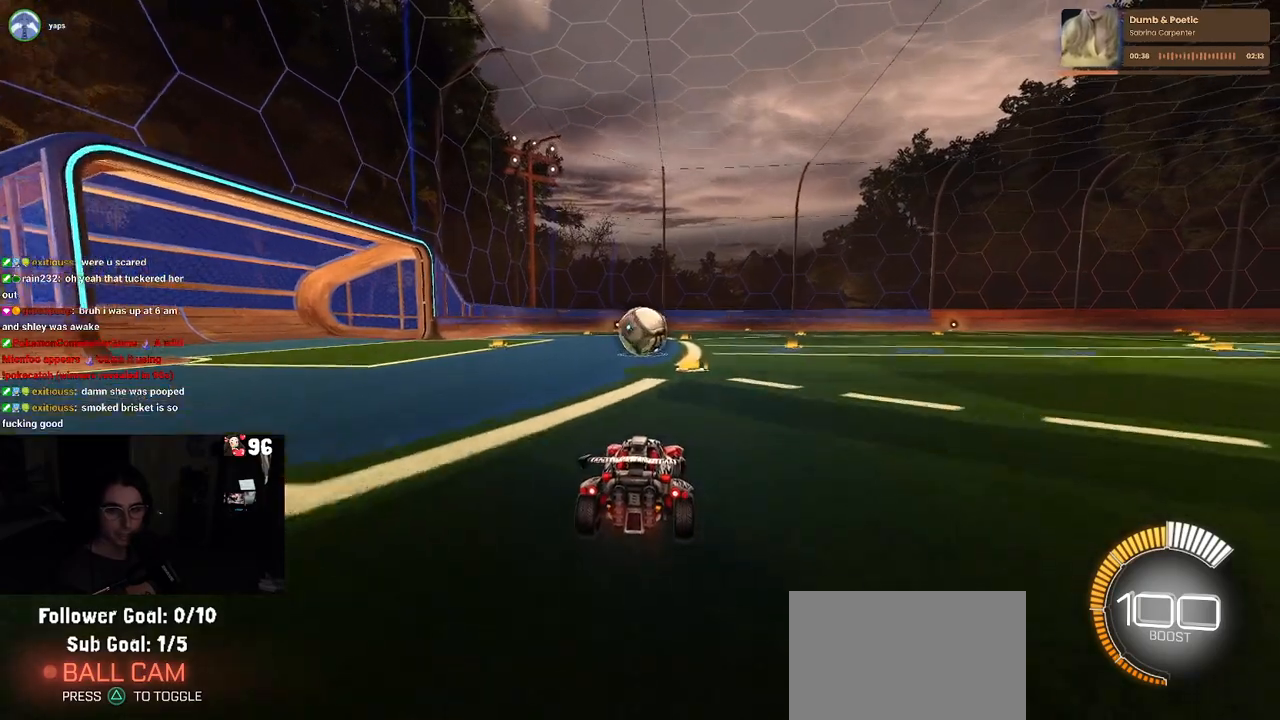
{"buttons": ["R2"], "left_stick": "center", "right_stick": "center", "events": []}
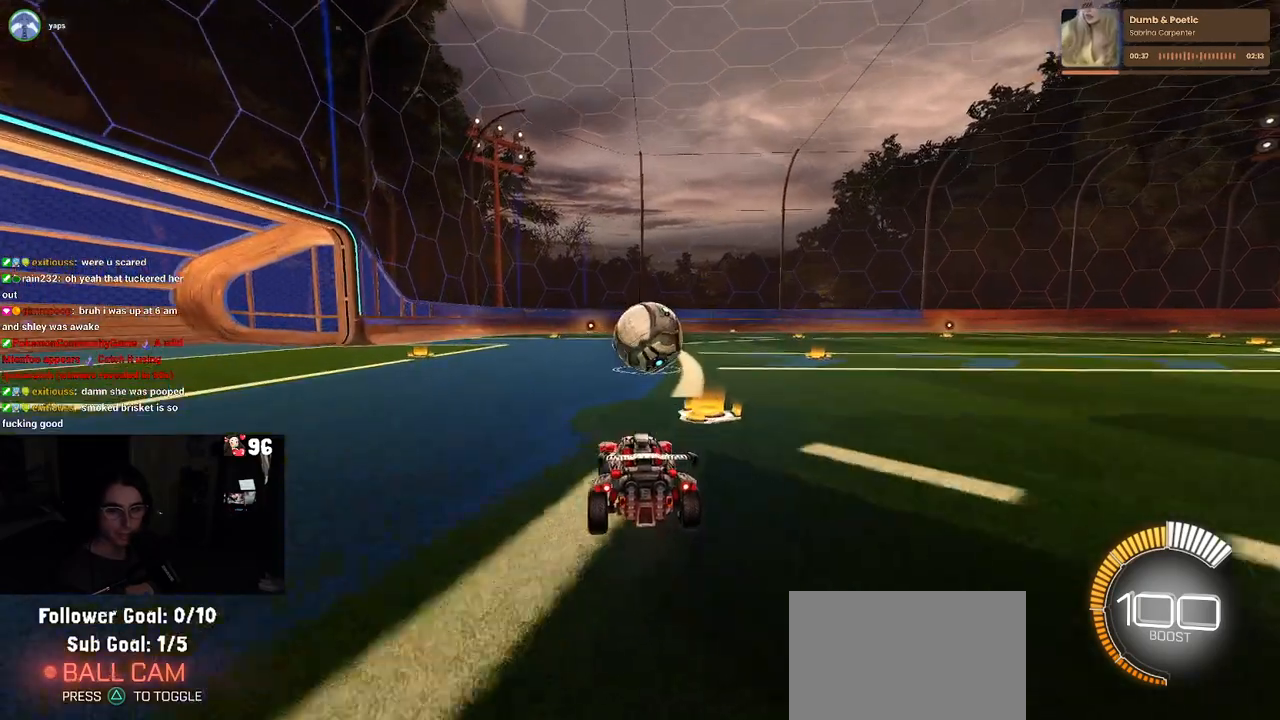
{"buttons": ["R2"], "left_stick": "center", "right_stick": "center", "events": [[167, "left_stick", "right"], [367, "left_stick", "center"]]}
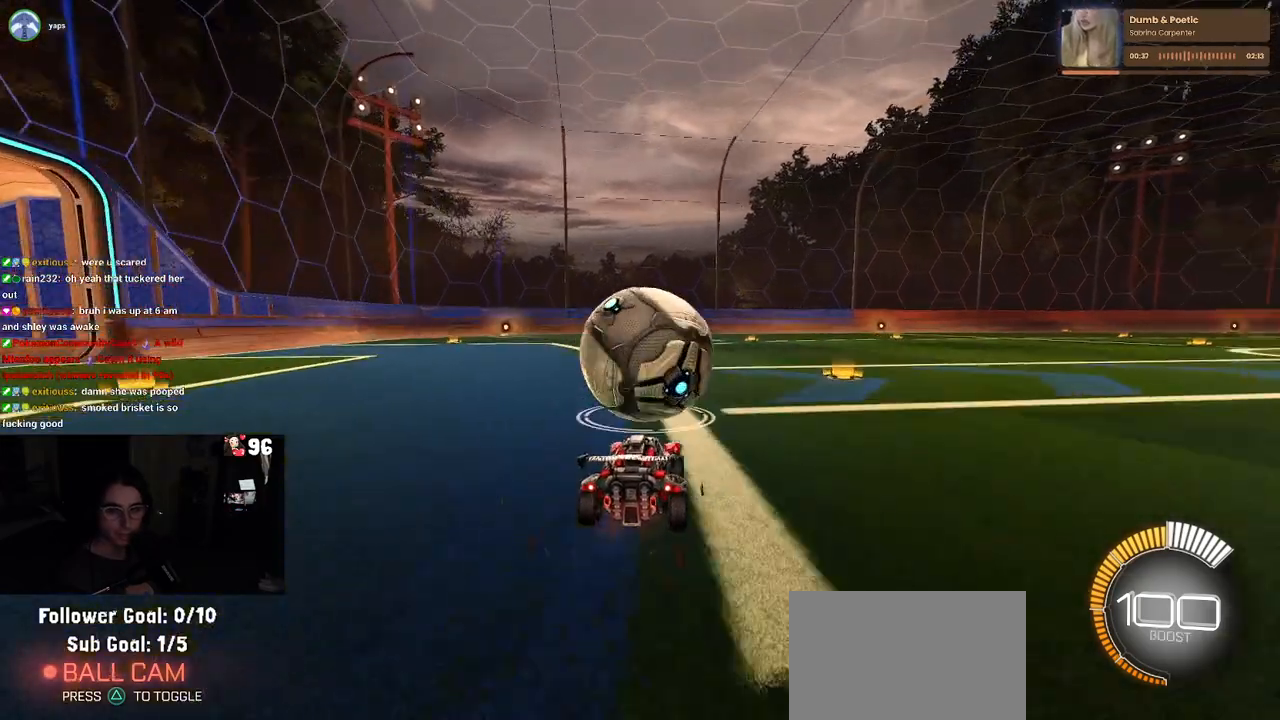
{"buttons": ["R1", "R2"], "left_stick": "center", "right_stick": "center", "events": [[333, "R1", "down"]]}
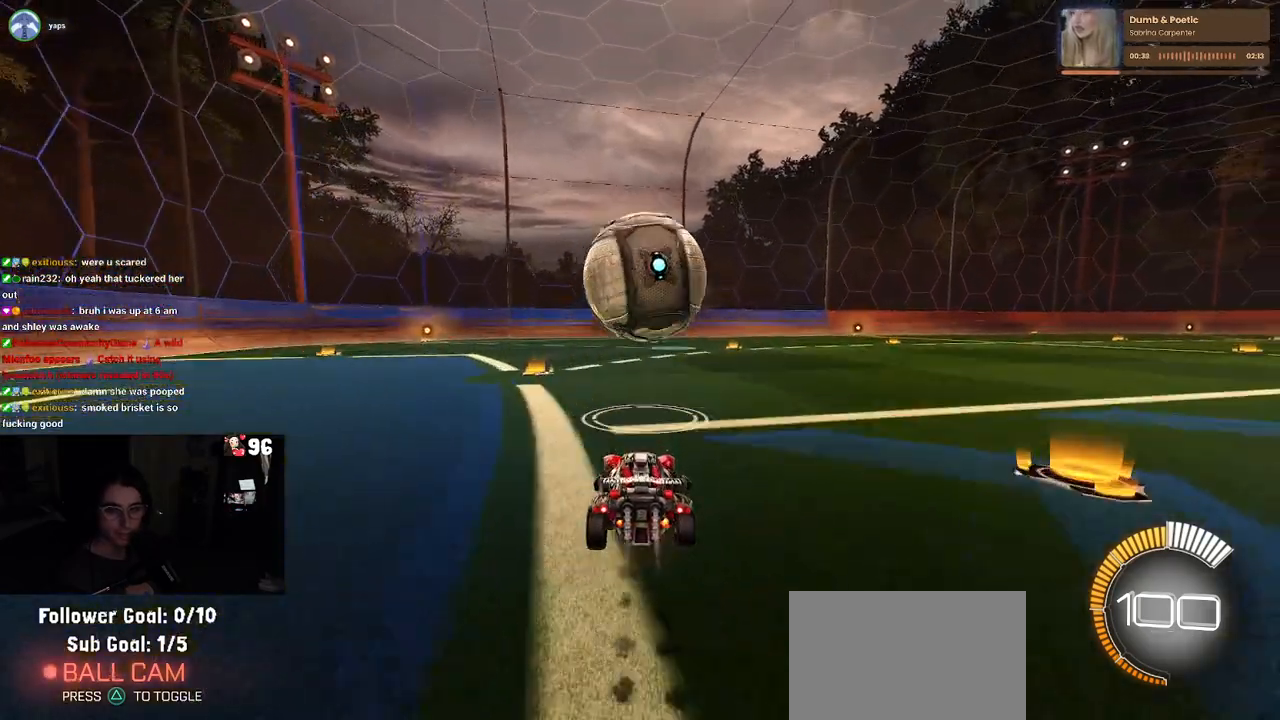
{"buttons": ["R2"], "left_stick": "center", "right_stick": "center", "events": [[100, "R1", "up"]]}
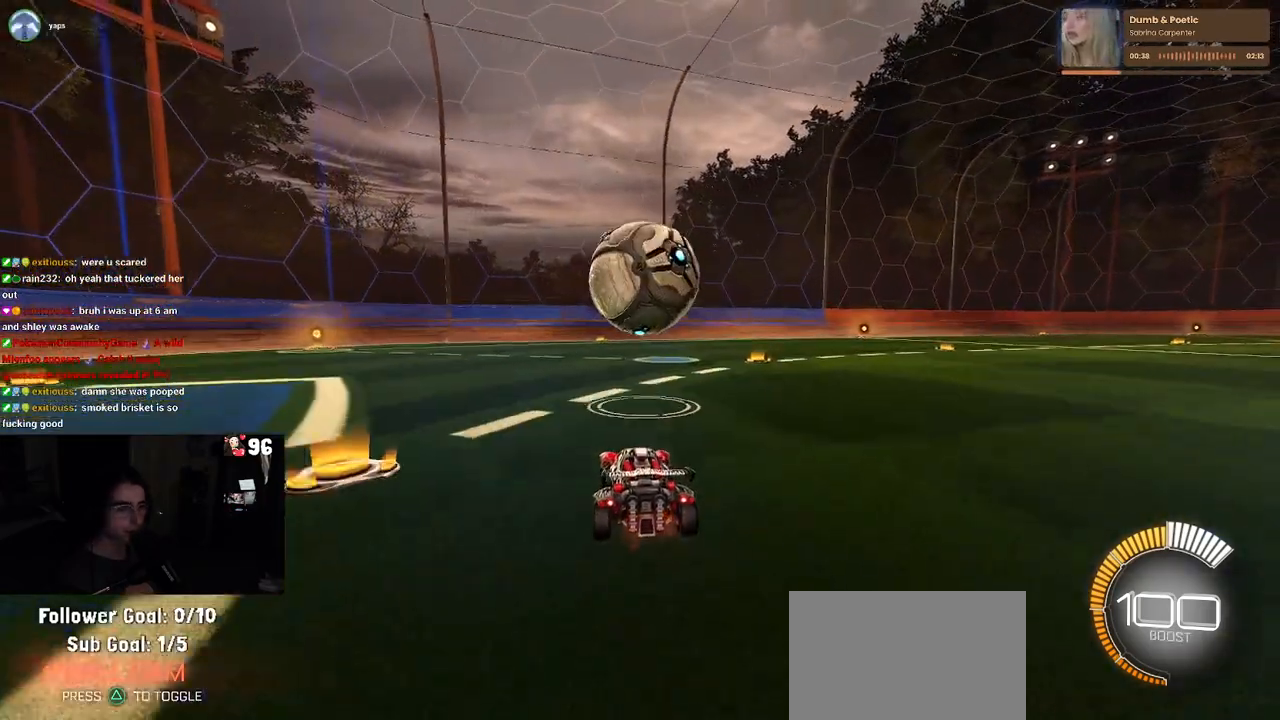
{"buttons": ["R2"], "left_stick": "center", "right_stick": "center", "events": [[50, "left_stick", "right"], [167, "left_stick", "center"], [300, "left_stick", "left"], [433, "left_stick", "center"]]}
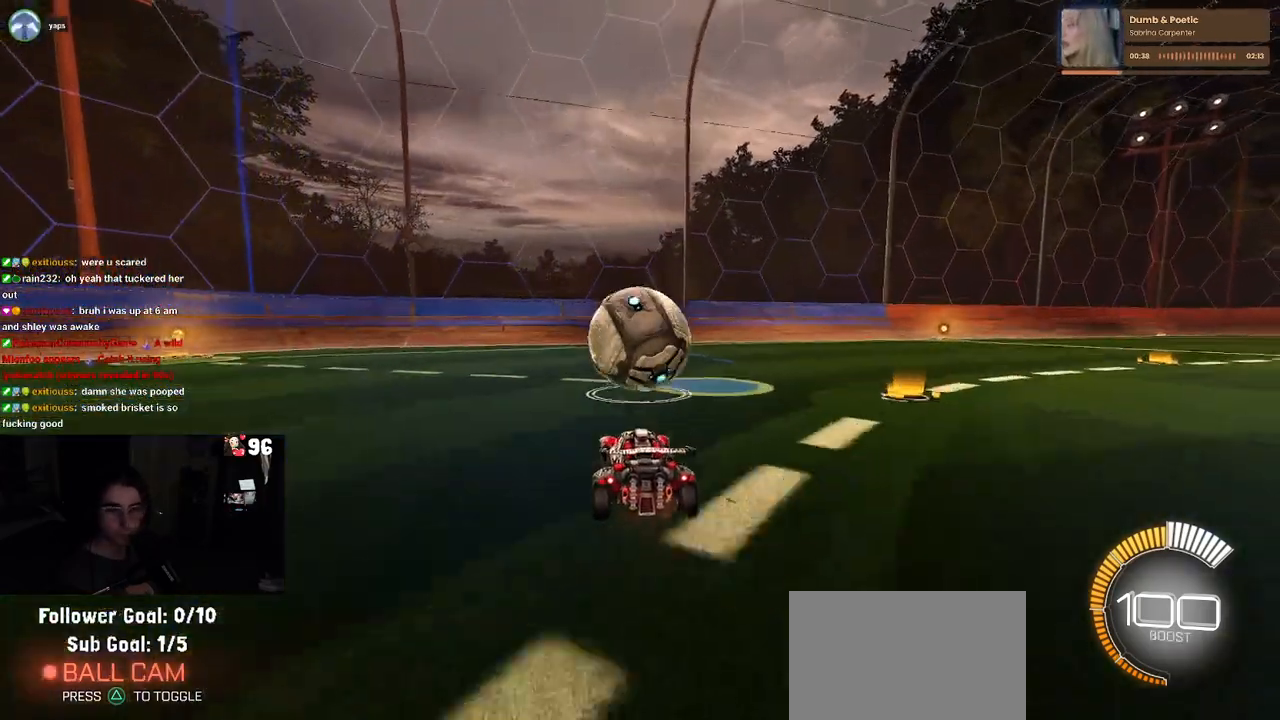
{"buttons": ["R2"], "left_stick": "center", "right_stick": "center", "events": [[100, "left_stick", "right"], [200, "left_stick", "center"], [367, "left_stick", "left"], [467, "left_stick", "center"]]}
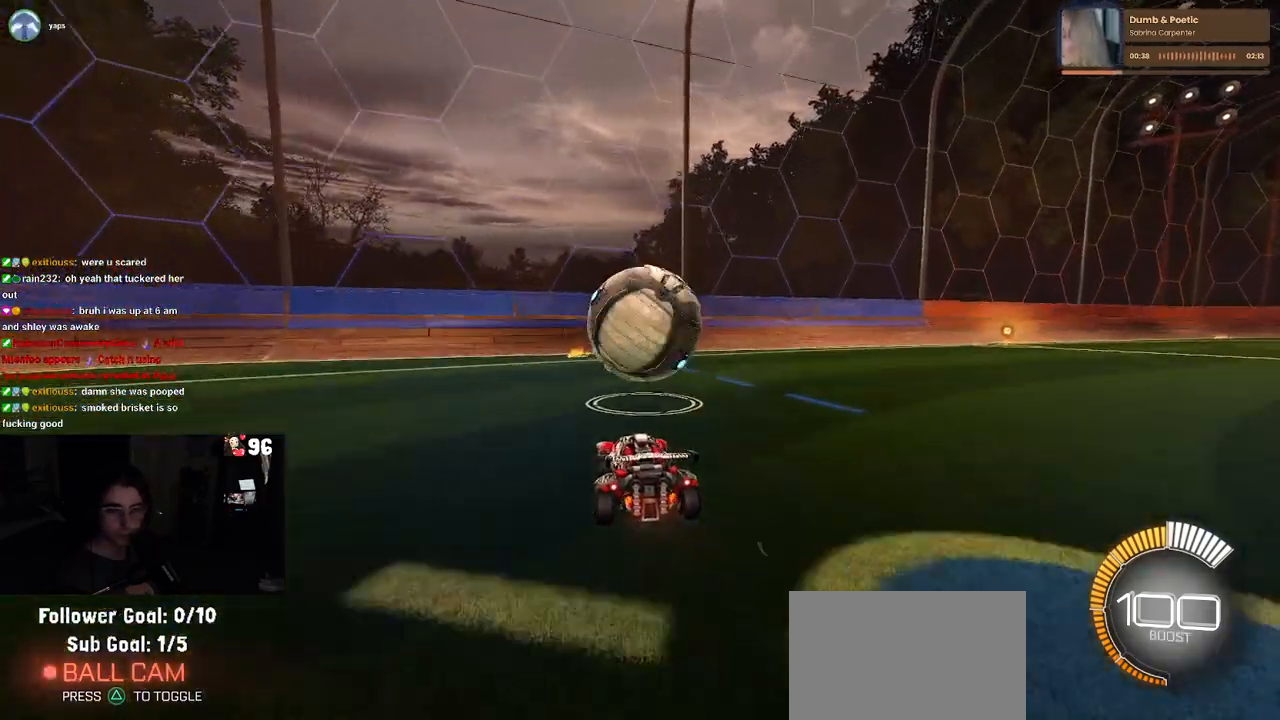
{"buttons": ["R2"], "left_stick": "center", "right_stick": "center", "events": [[250, "left_stick", "right"], [400, "left_stick", "center"]]}
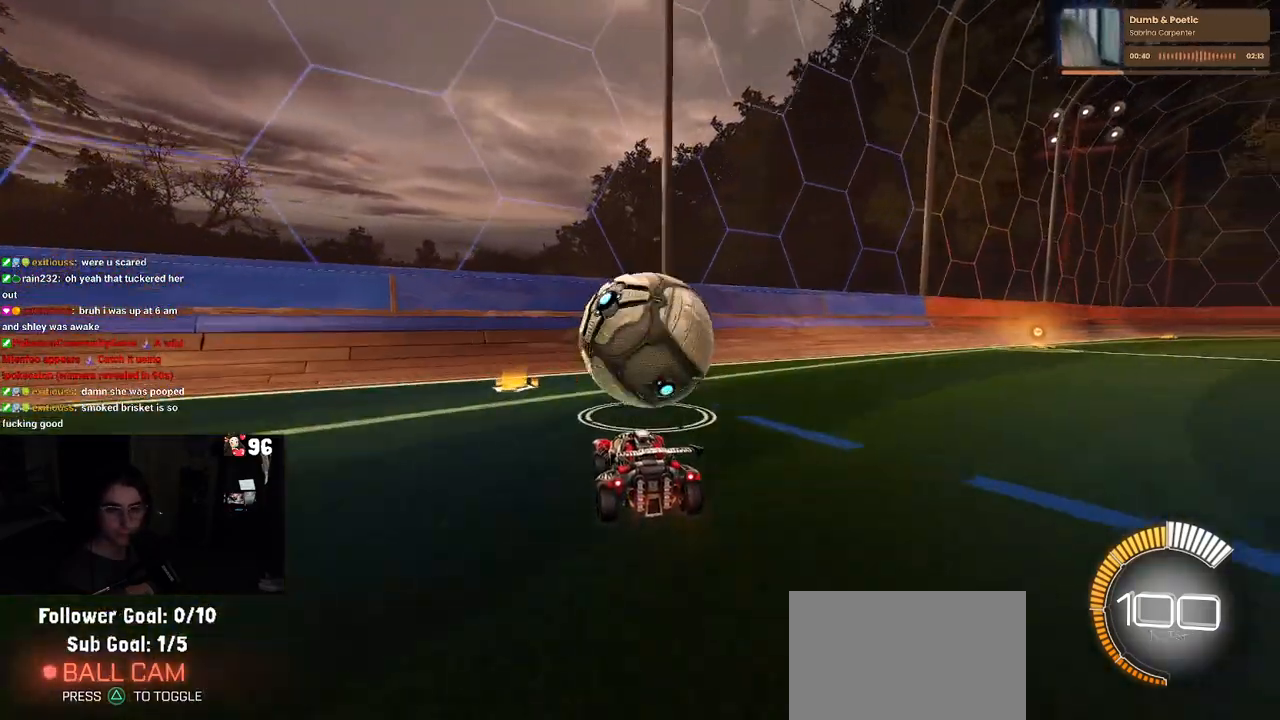
{"buttons": ["R2"], "left_stick": "center", "right_stick": "center", "events": []}
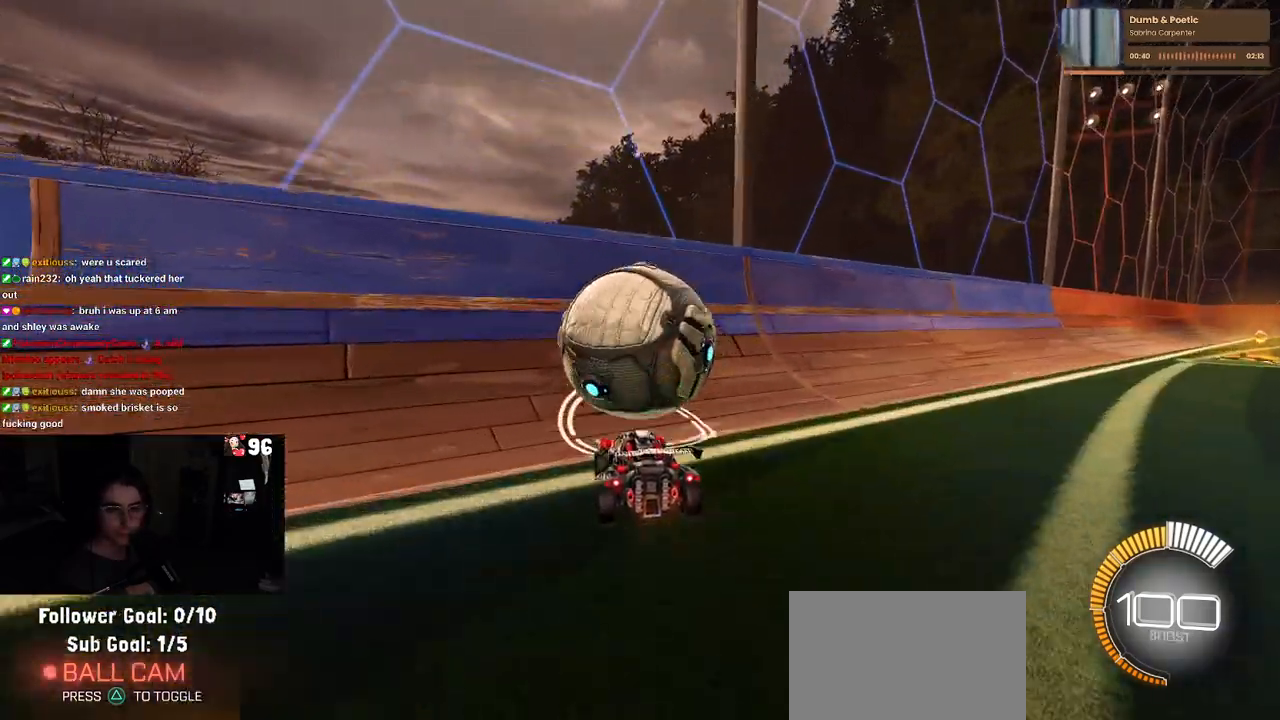
{"buttons": ["R2"], "left_stick": "center", "right_stick": "center", "events": []}
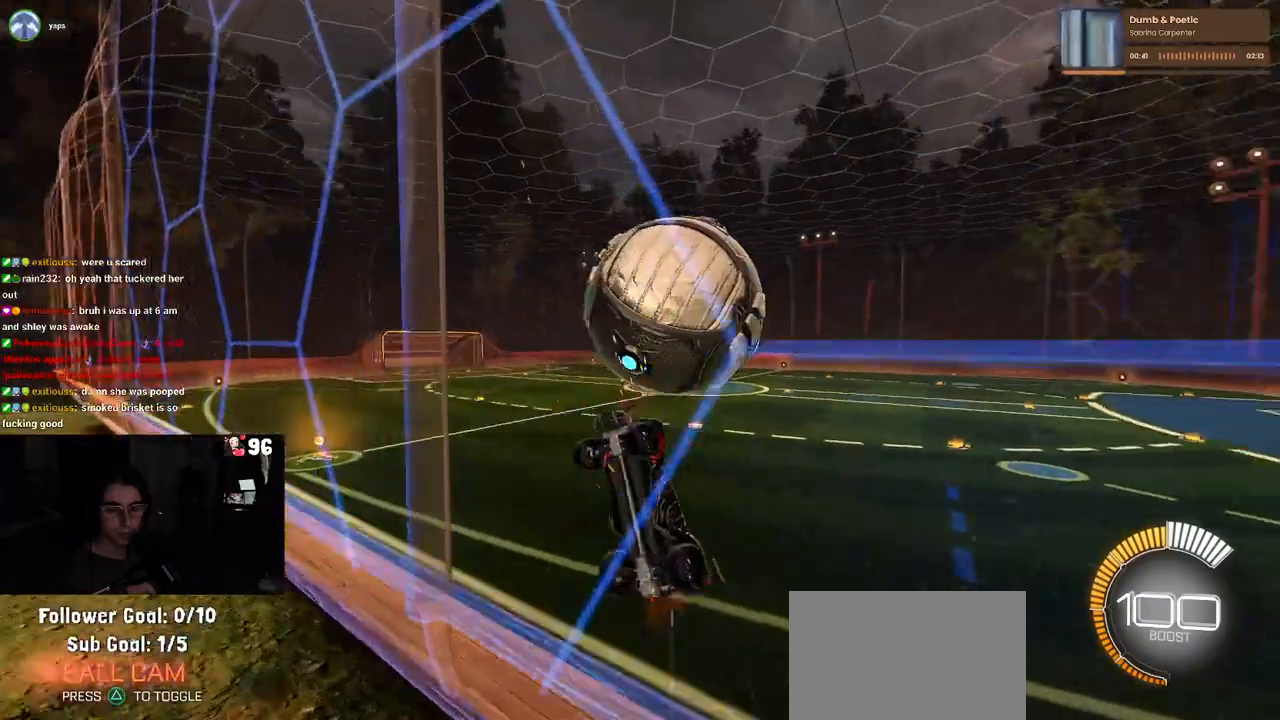
{"buttons": ["R2"], "left_stick": "down-right", "right_stick": "center", "events": [[50, "L2", "down"], [117, "R2", "up"], [167, "R2", "down"], [217, "L2", "up"], [350, "left_stick", "down-right"]]}
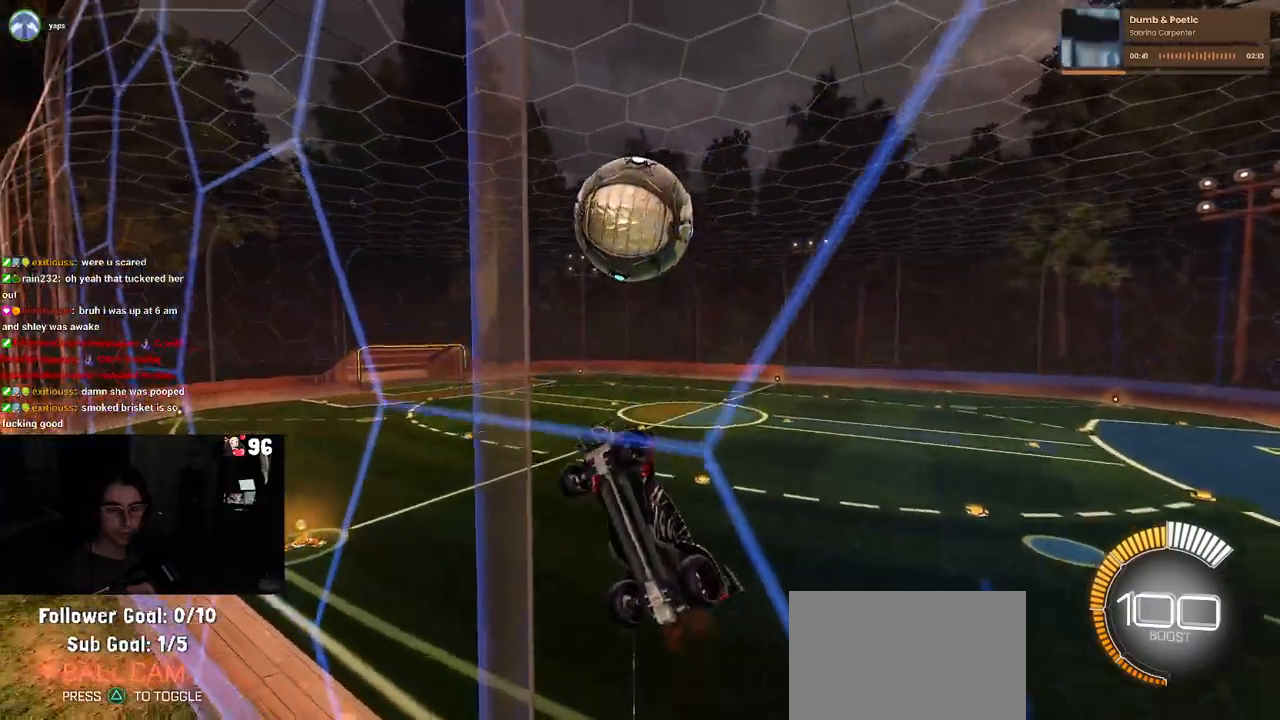
{"buttons": ["L1", "R2"], "left_stick": "down-left", "right_stick": "center", "events": [[33, "left_stick", "center"], [167, "CROSS", "down"], [183, "left_stick", "down-right"], [200, "L1", "down"], [317, "left_stick", "center"], [333, "CROSS", "up"], [400, "left_stick", "down-left"]]}
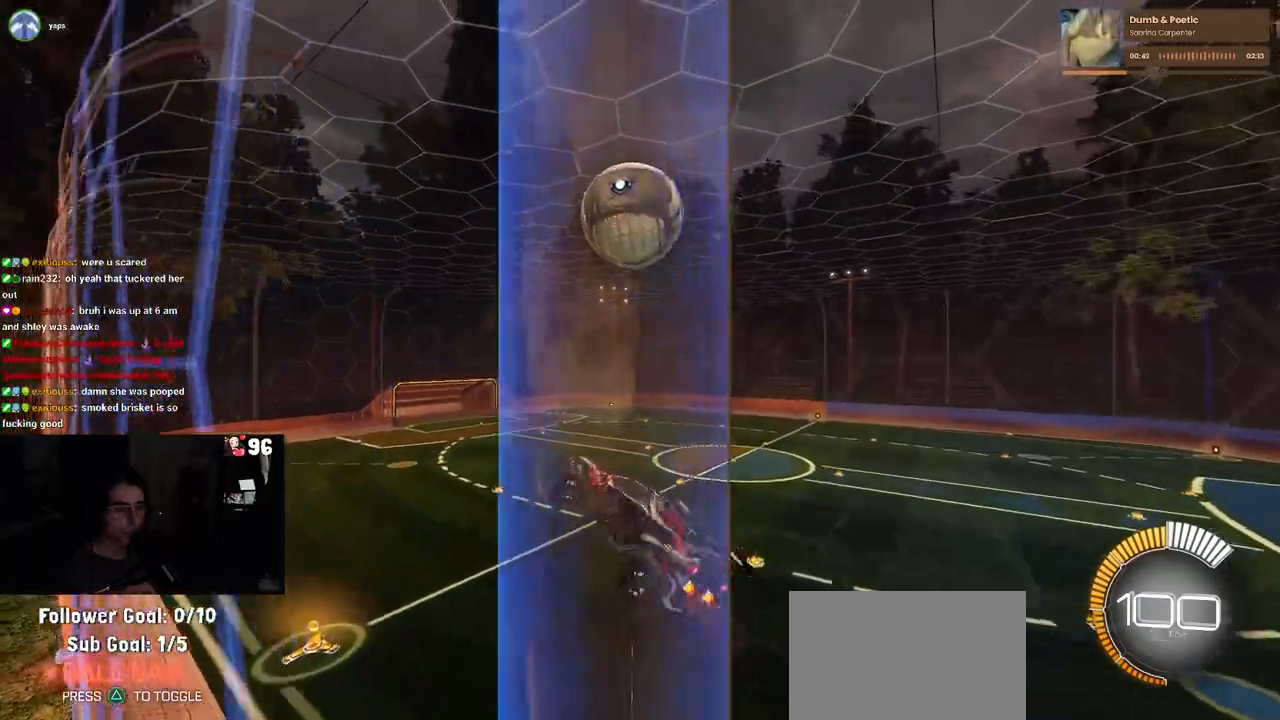
{"buttons": ["L1", "R1", "R2"], "left_stick": "left", "right_stick": "center", "events": [[50, "left_stick", "down-right"], [83, "R1", "down"], [217, "left_stick", "up-right"], [283, "left_stick", "center"], [333, "left_stick", "left"]]}
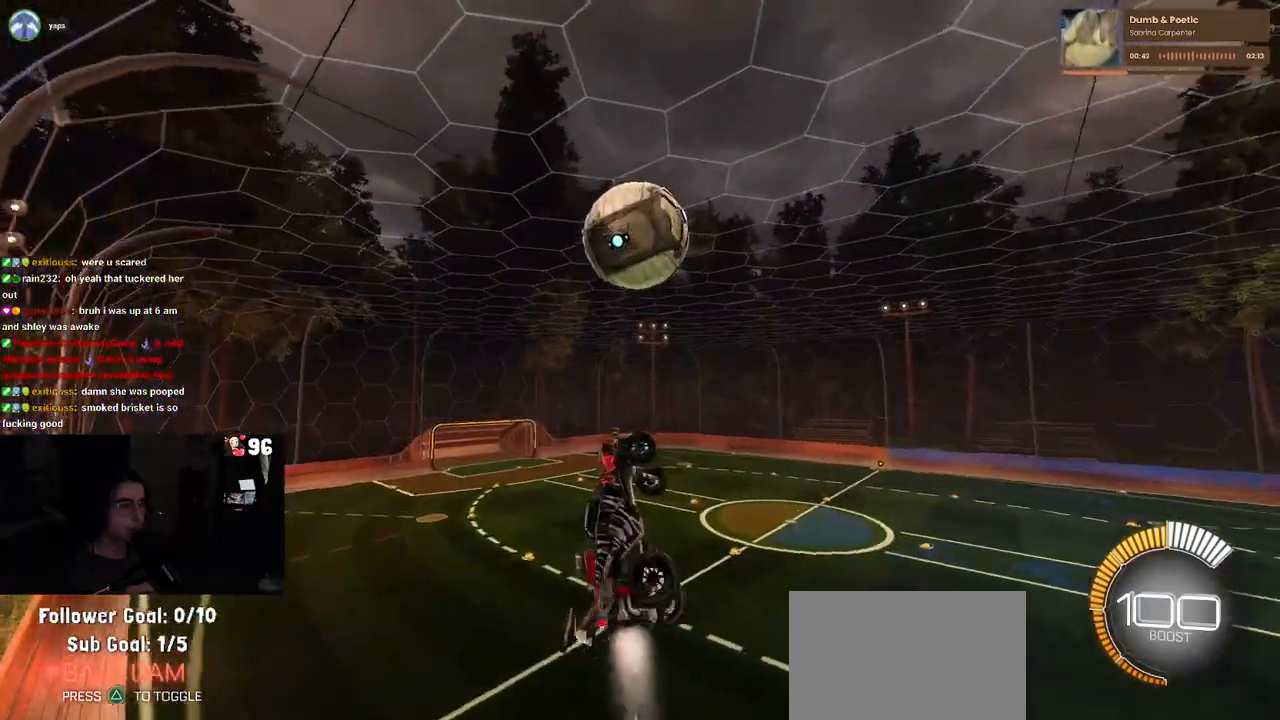
{"buttons": ["L1", "R1", "R2"], "left_stick": "down-left", "right_stick": "center", "events": [[33, "R1", "up"], [133, "left_stick", "down"], [233, "R1", "down"], [267, "left_stick", "right"], [350, "left_stick", "up"], [500, "left_stick", "down-left"]]}